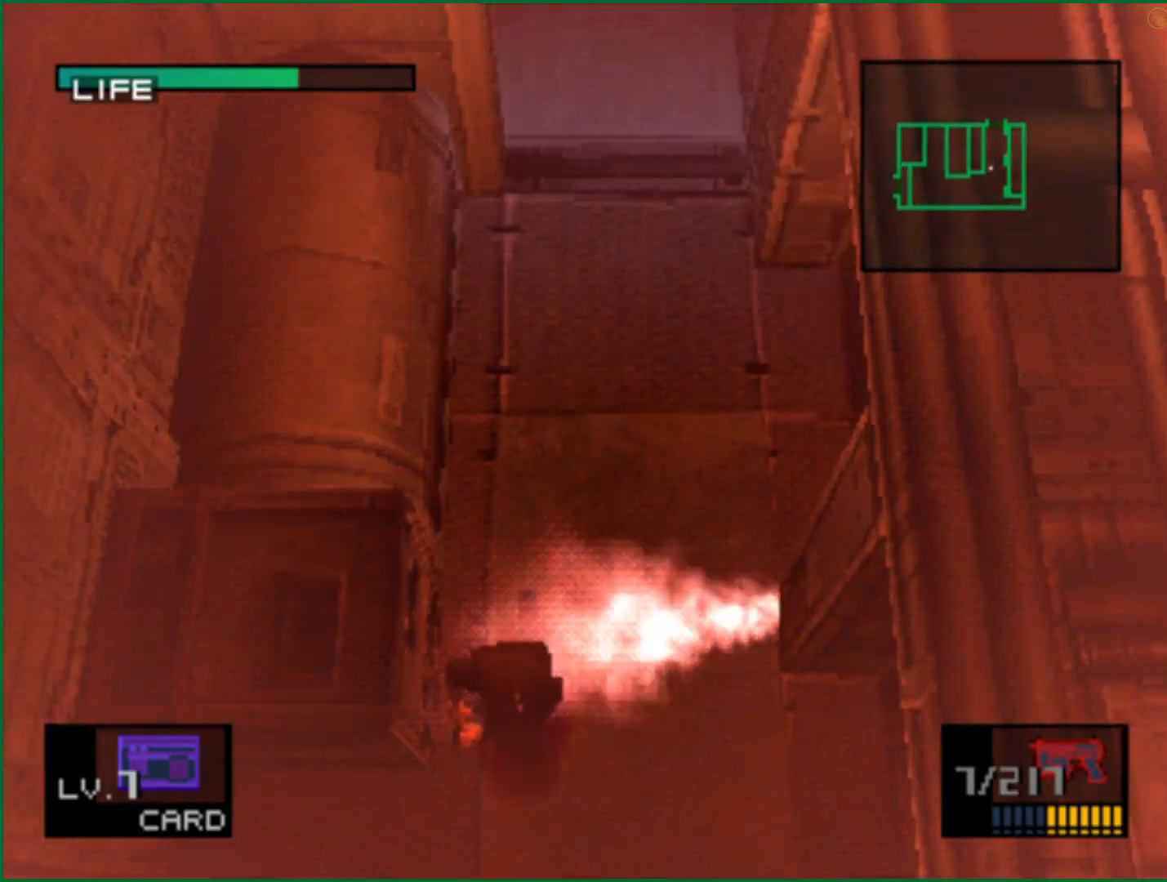
Gameplay with a controller (PlayStation layout); each line is a JSON object with the inputs held at the frame after it. "button_events" lists button changes between this image and that frame as [ms after this image, input, new state], when the widget could be followed in between (sticks are given only as held states). Not read: L1.
{"buttons": [], "left_stick": "left", "right_stick": "center", "button_events": []}
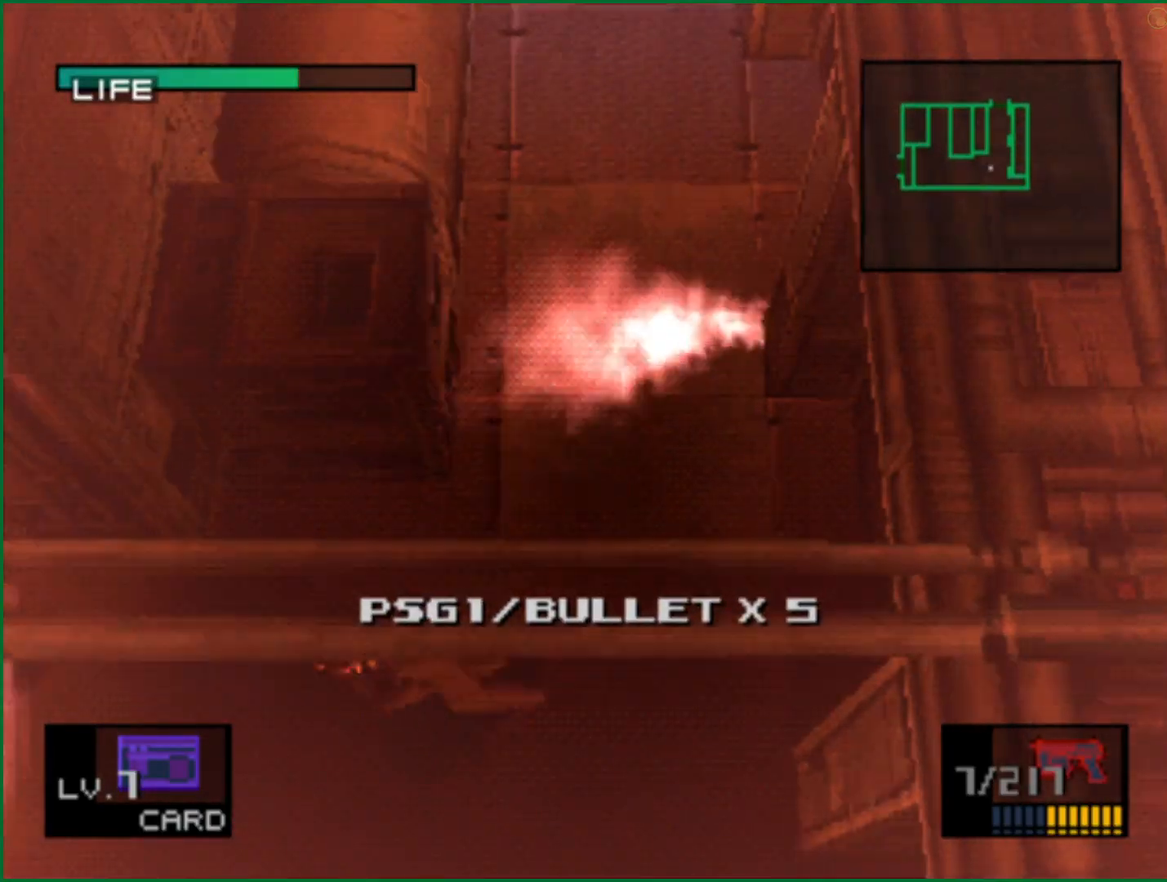
{"buttons": [], "left_stick": "left", "right_stick": "center", "button_events": []}
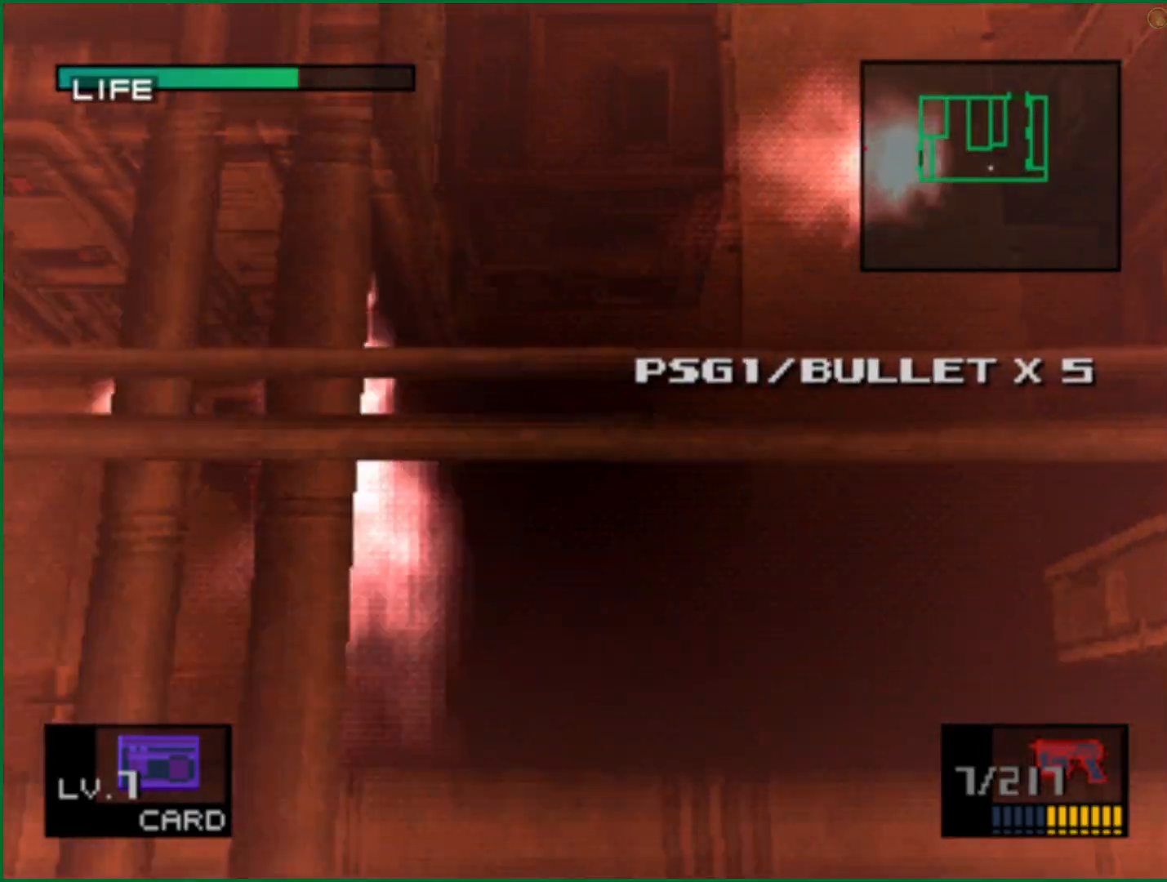
{"buttons": [], "left_stick": "left", "right_stick": "center", "button_events": []}
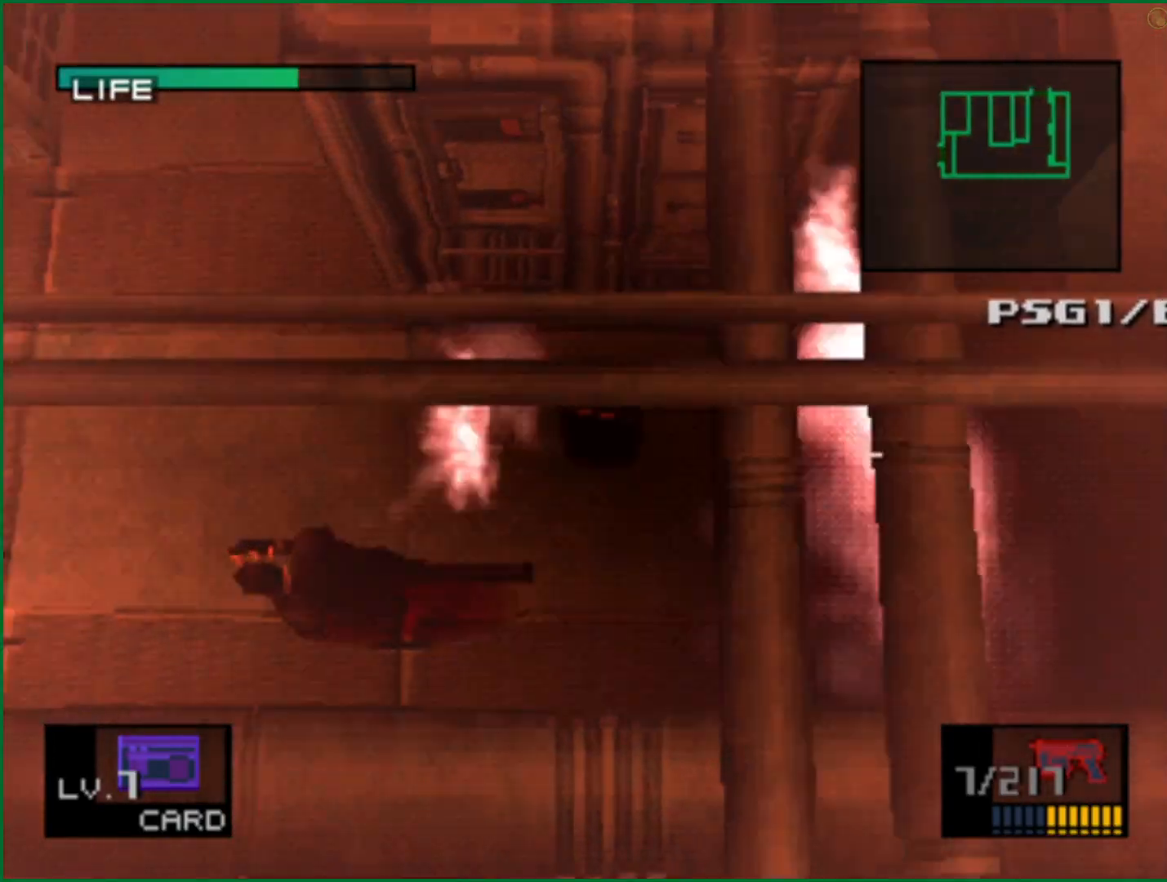
{"buttons": [], "left_stick": "up", "right_stick": "center", "button_events": []}